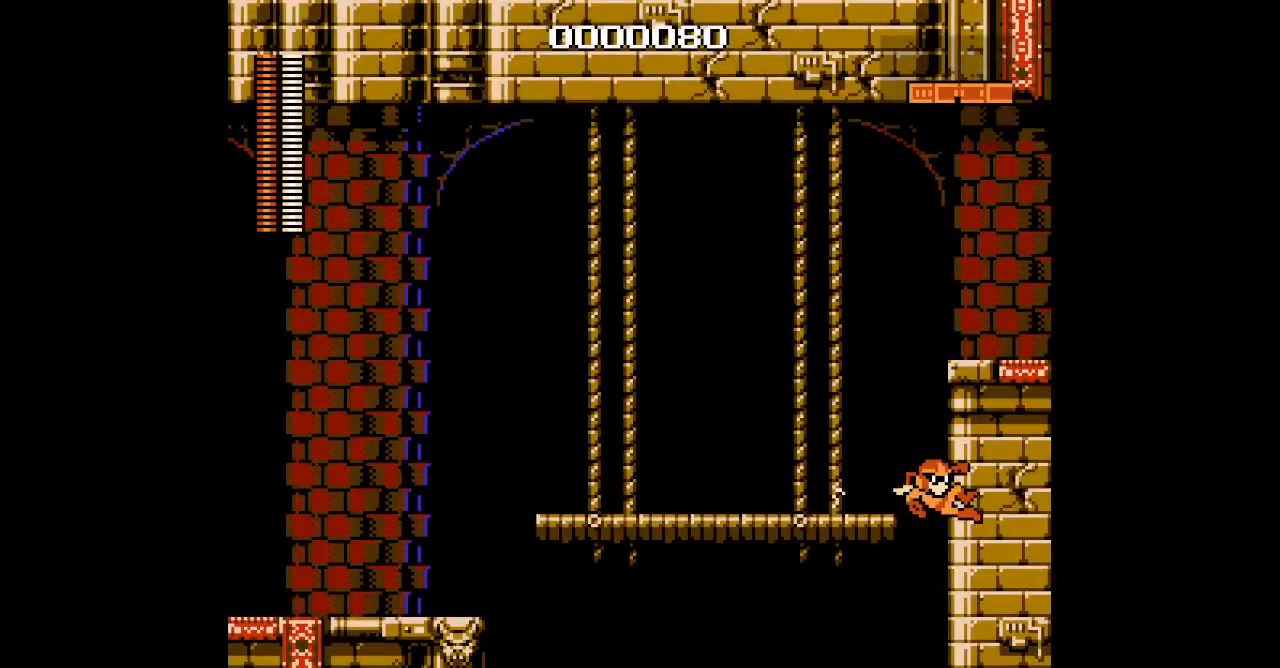
Gameplay with a controller (Nintendo layout); each line is a JSON object with the inputs held at the frame after it. "events" lists button and stick changes between this image and that frame as [ms after this image, input, new state], when the widget could be followed in between. Not read: A B DPAD_RIGHT L3 R3 X Y.
{"buttons": [], "events": []}
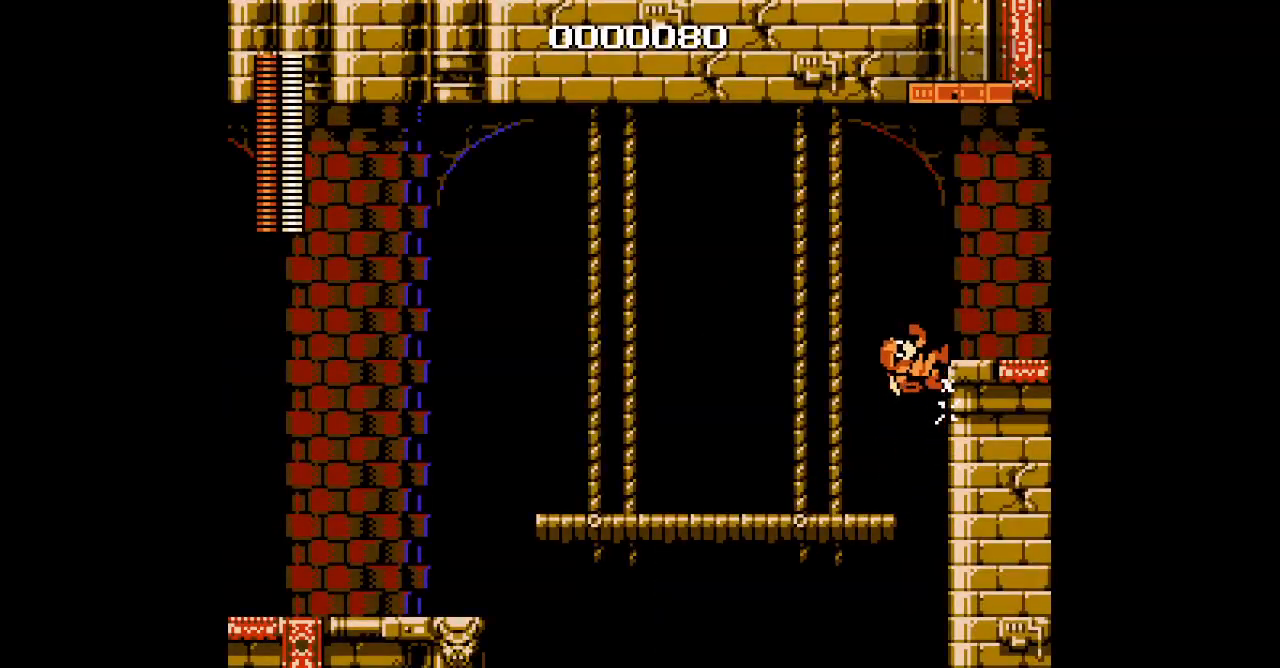
{"buttons": [], "events": [[317, "L1", "down"], [350, "R1", "down"], [467, "R1", "up"], [483, "L1", "up"]]}
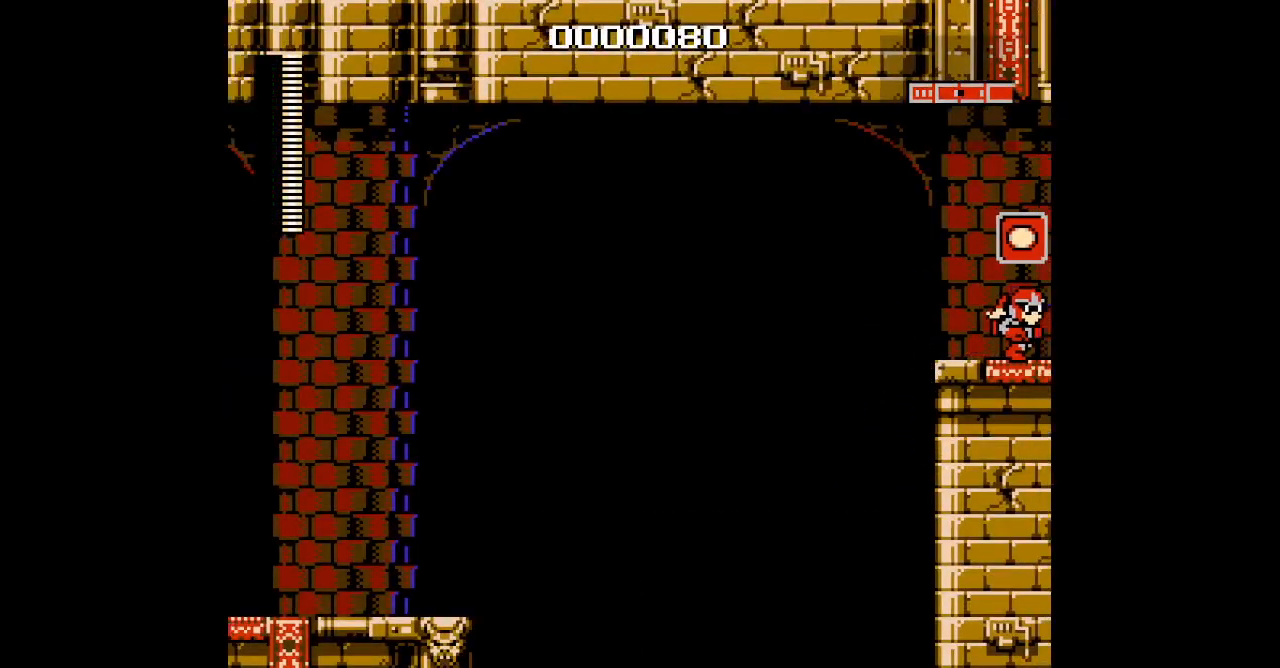
{"buttons": [], "events": []}
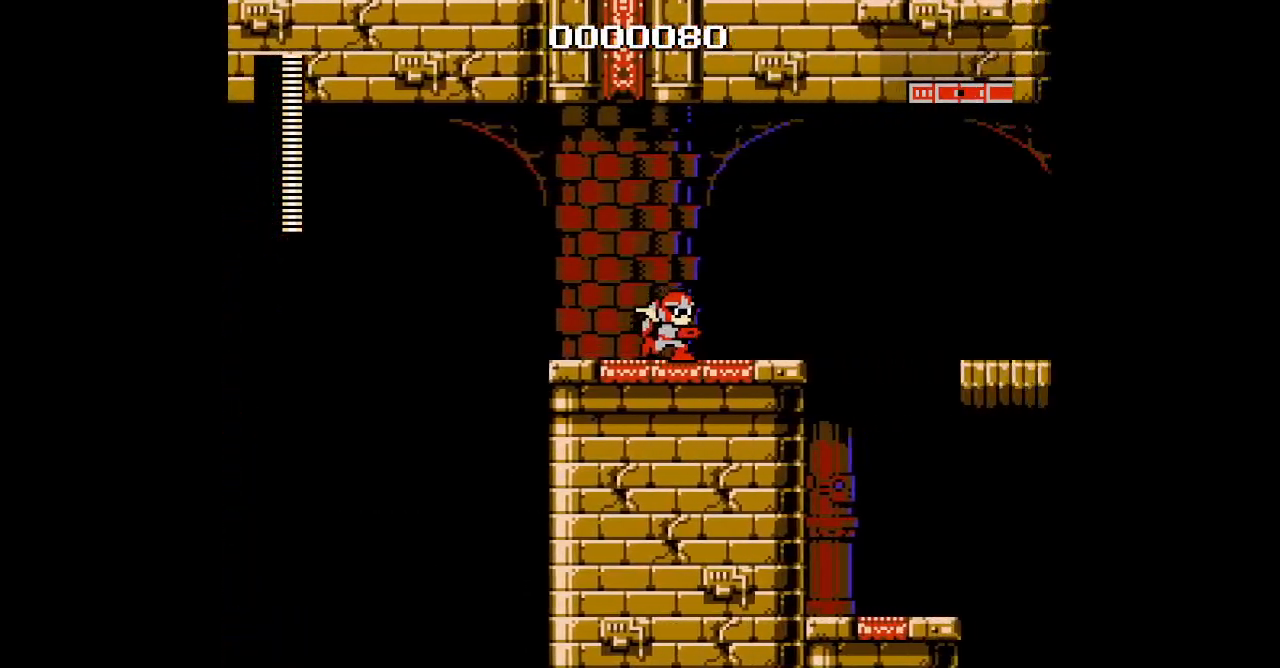
{"buttons": [], "events": []}
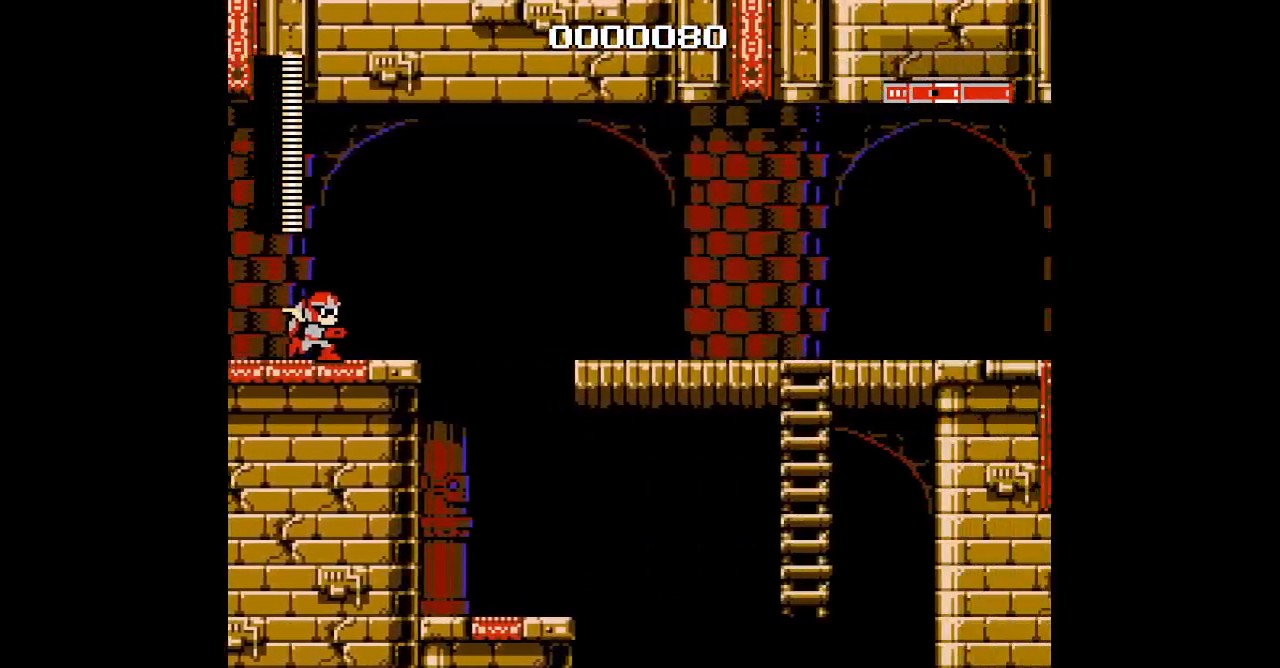
{"buttons": [], "events": []}
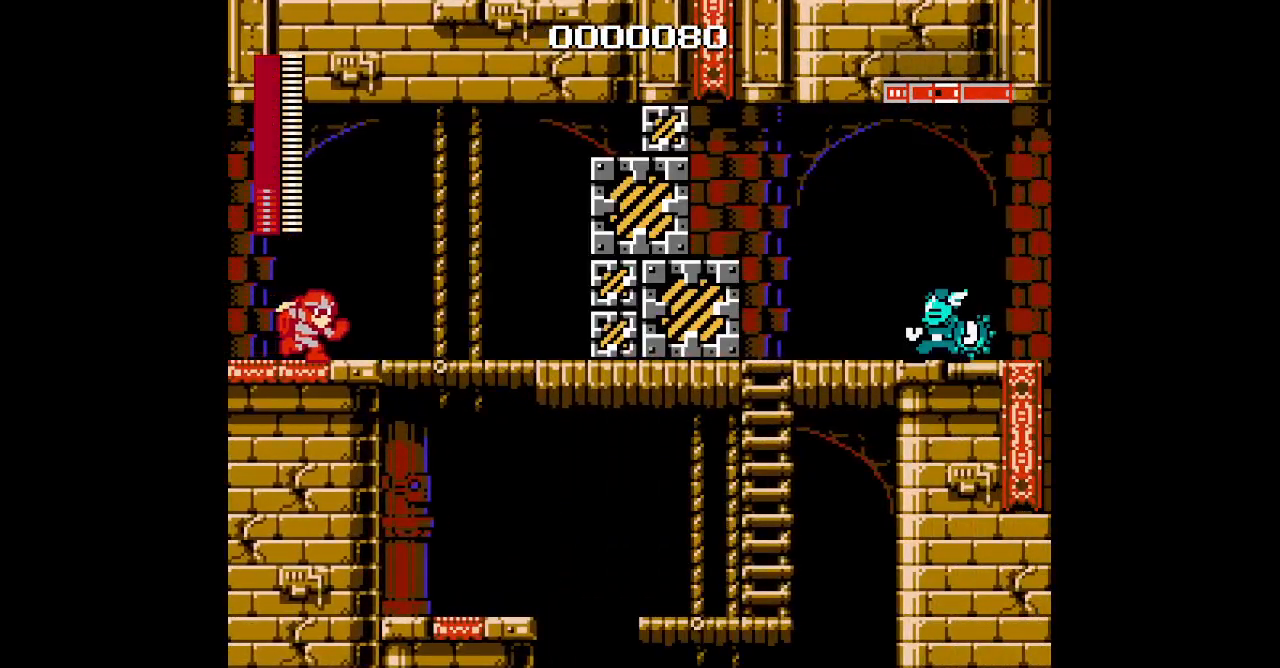
{"buttons": [], "events": []}
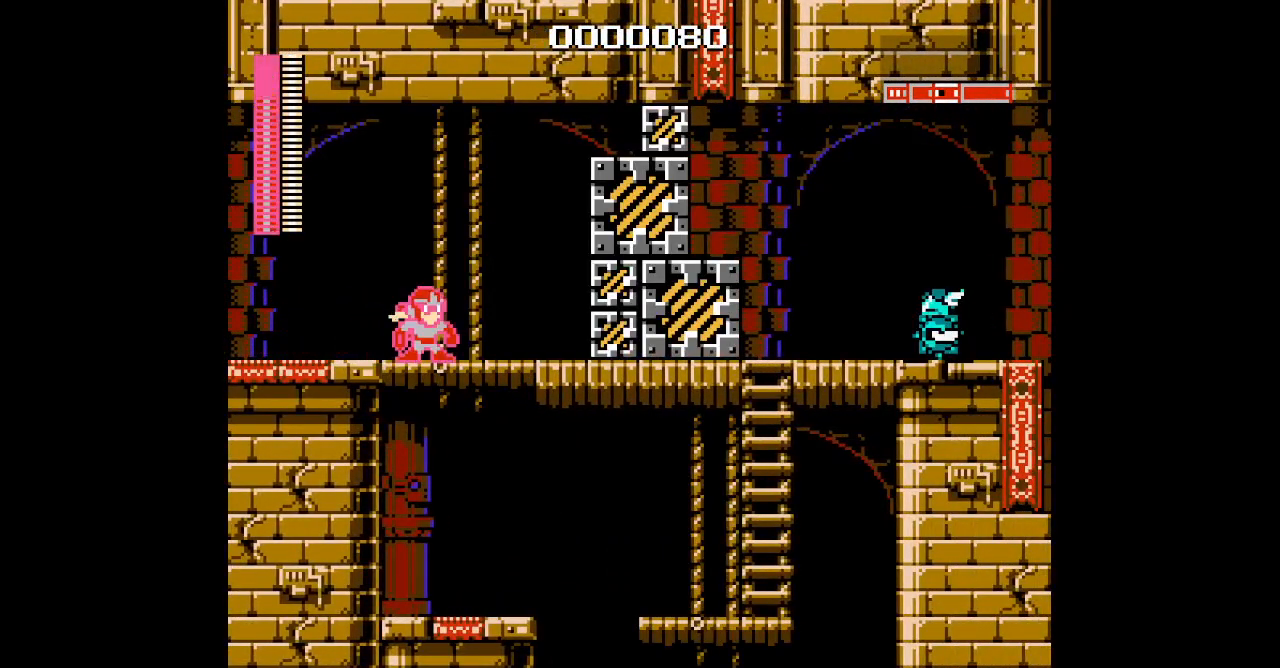
{"buttons": [], "events": []}
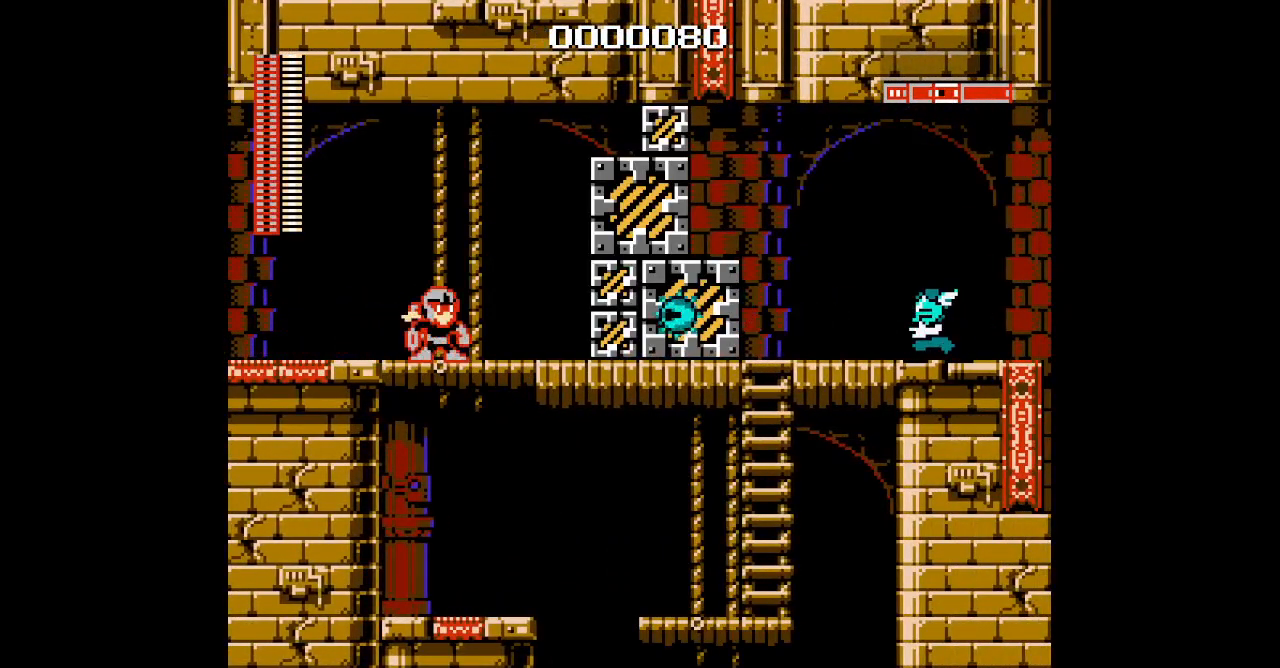
{"buttons": [], "events": []}
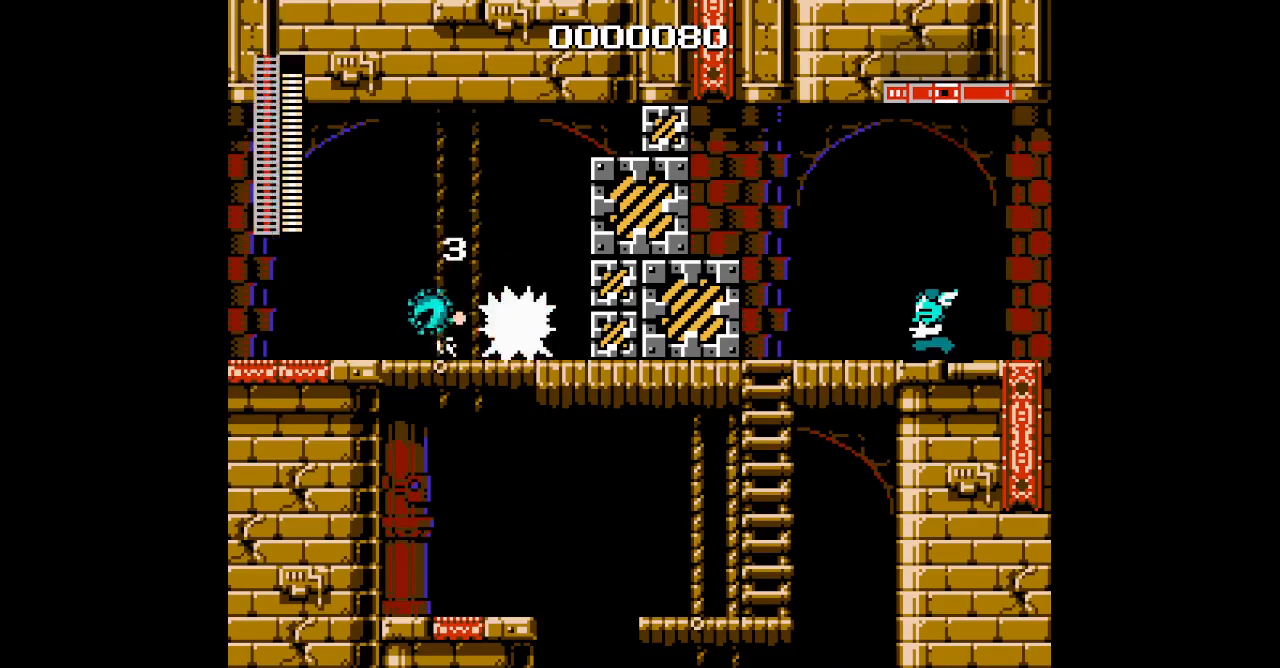
{"buttons": [], "events": []}
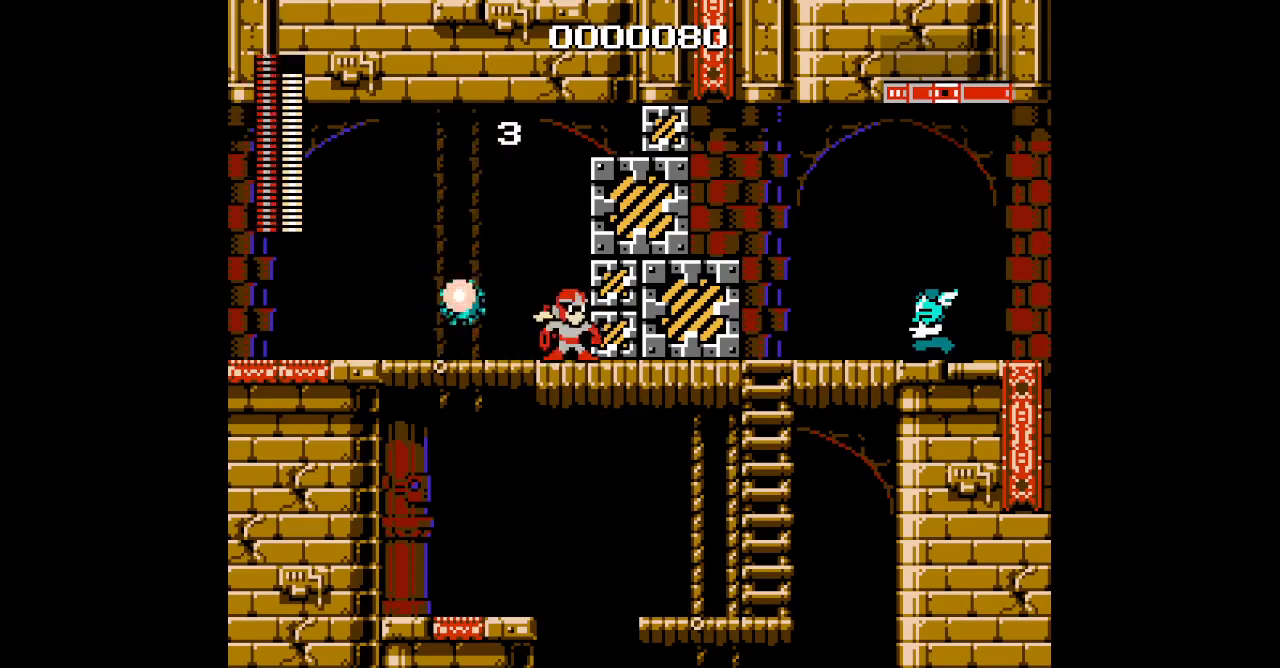
{"buttons": ["DPAD_LEFT"], "events": [[133, "DPAD_LEFT", "down"]]}
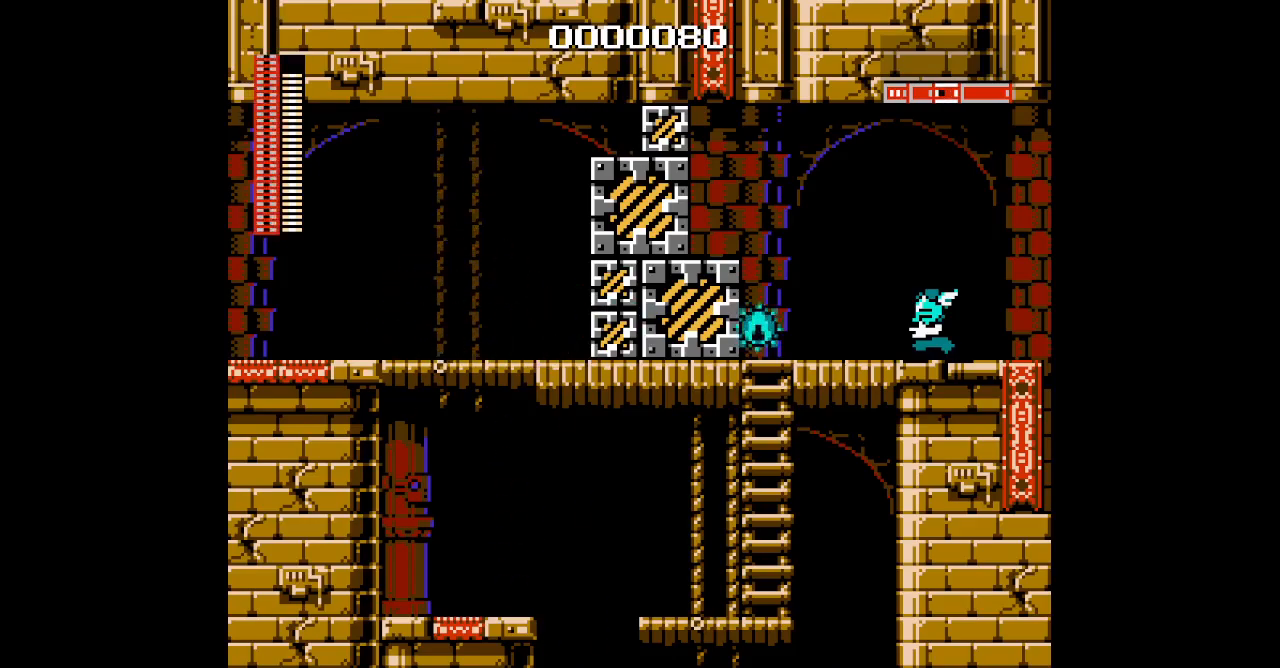
{"buttons": [], "events": [[167, "DPAD_LEFT", "up"]]}
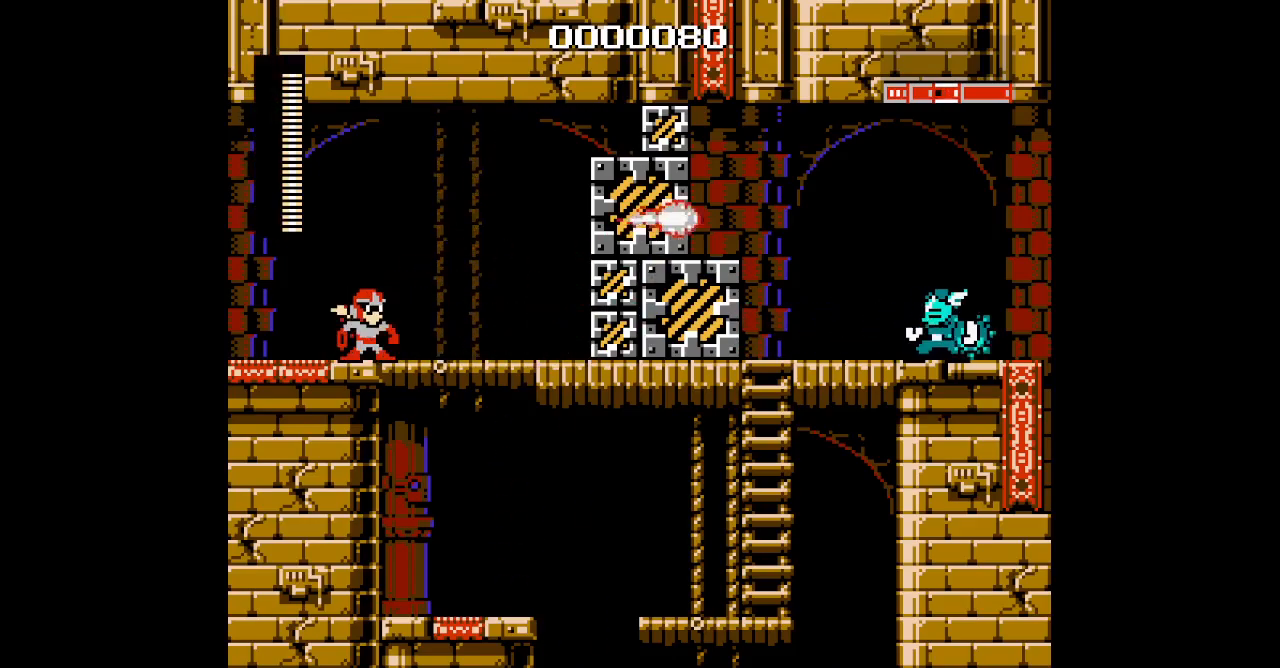
{"buttons": [], "events": []}
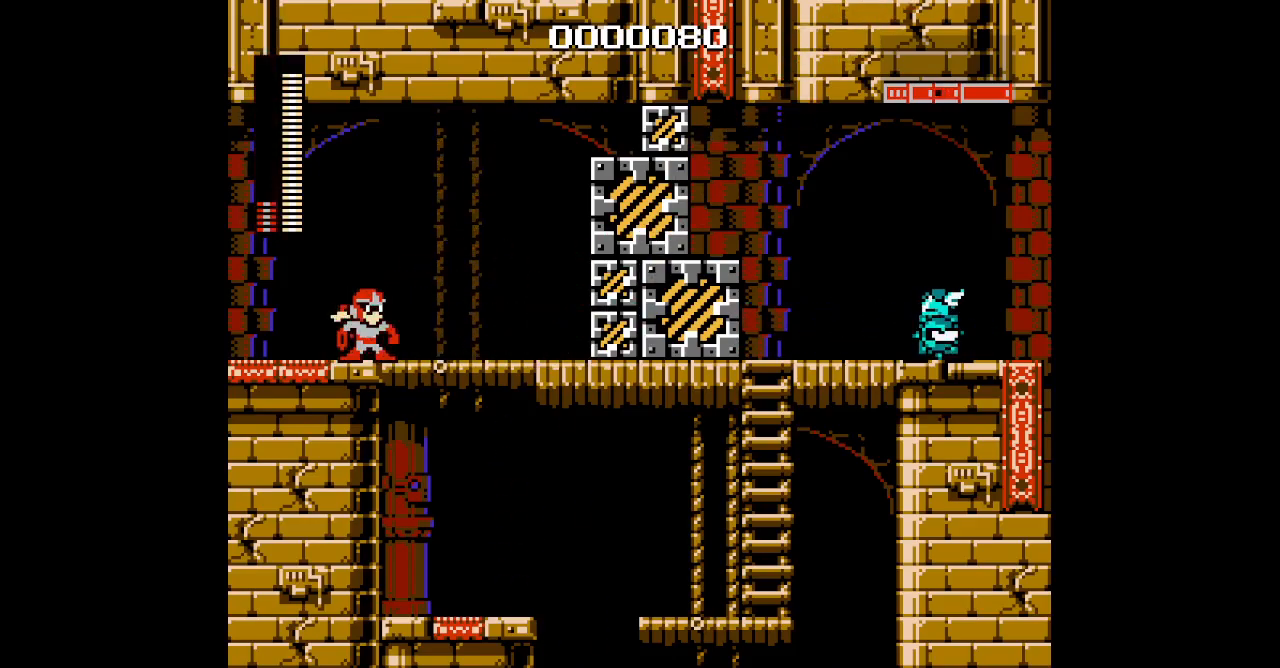
{"buttons": ["DPAD_LEFT"], "events": [[117, "DPAD_LEFT", "down"]]}
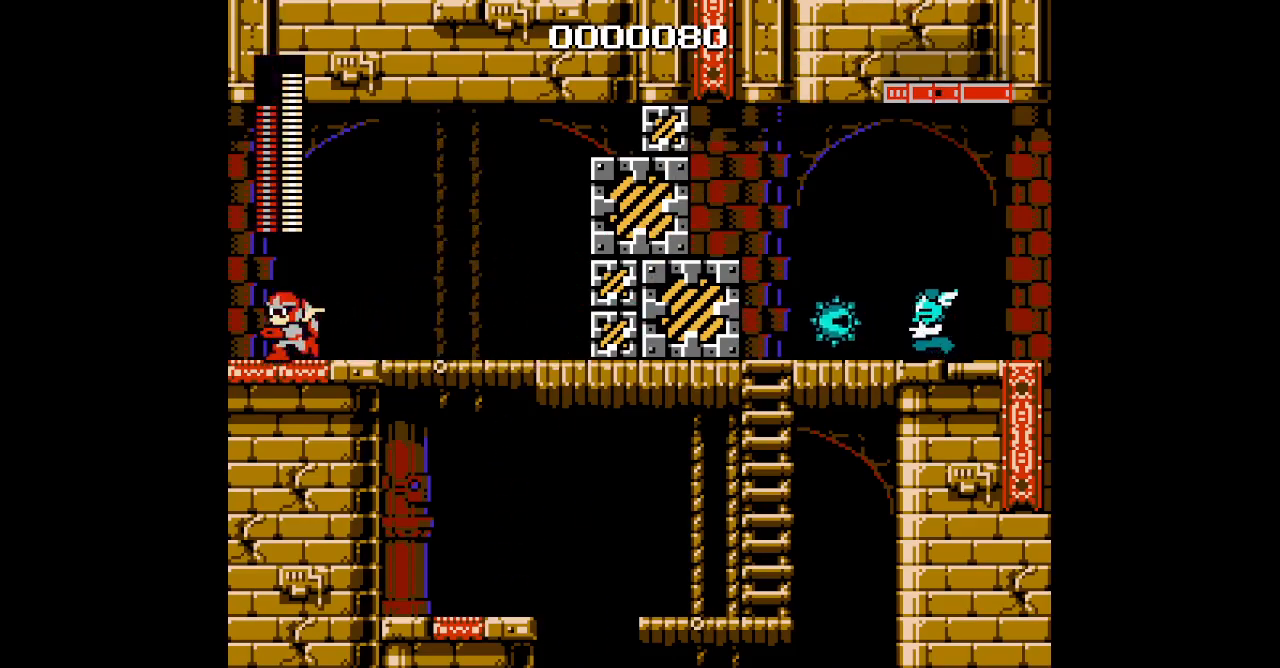
{"buttons": [], "events": [[67, "DPAD_LEFT", "up"]]}
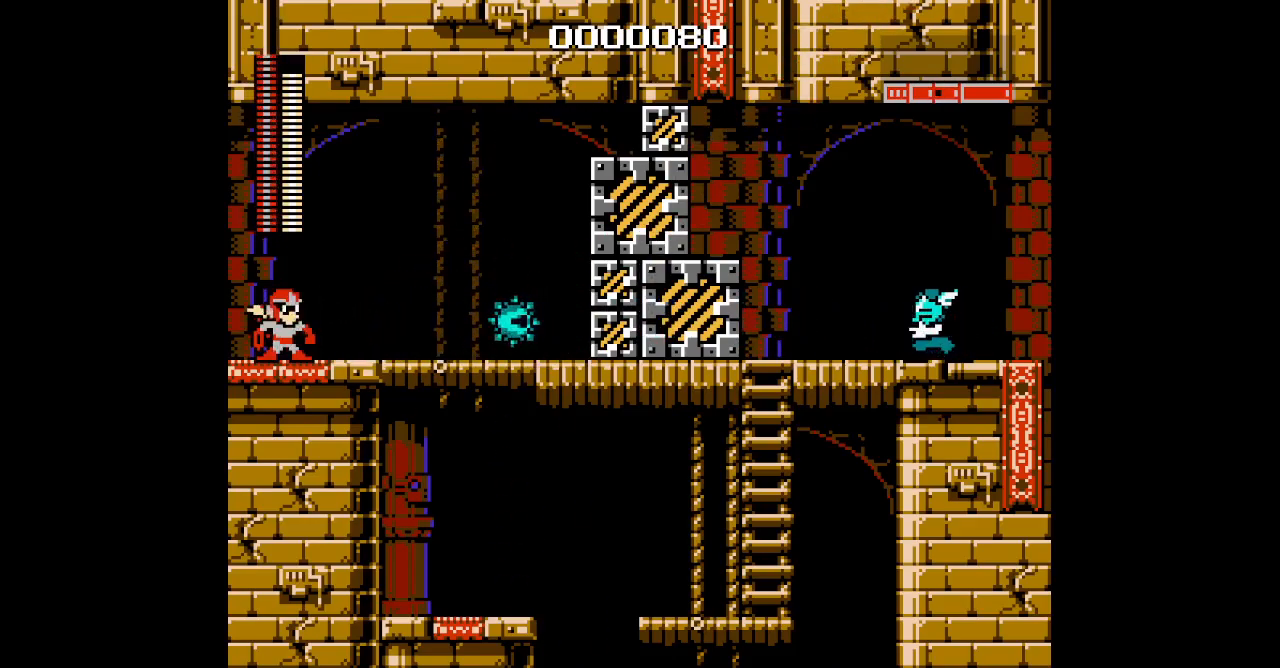
{"buttons": [], "events": []}
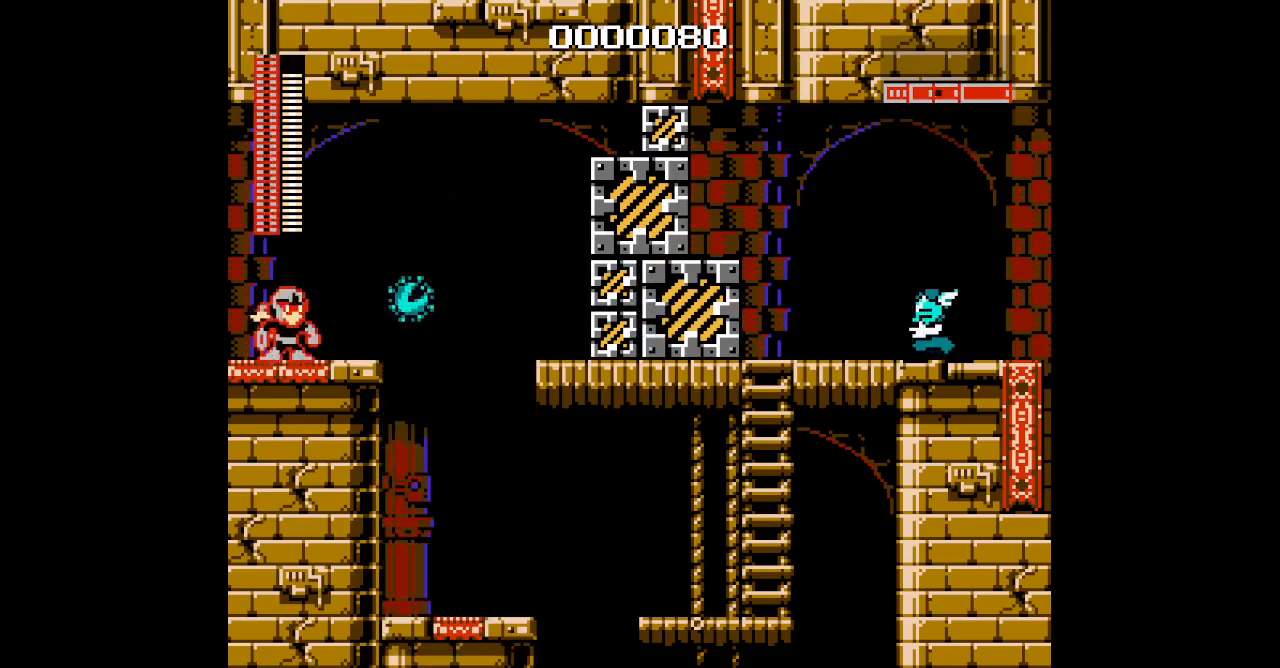
{"buttons": [], "events": []}
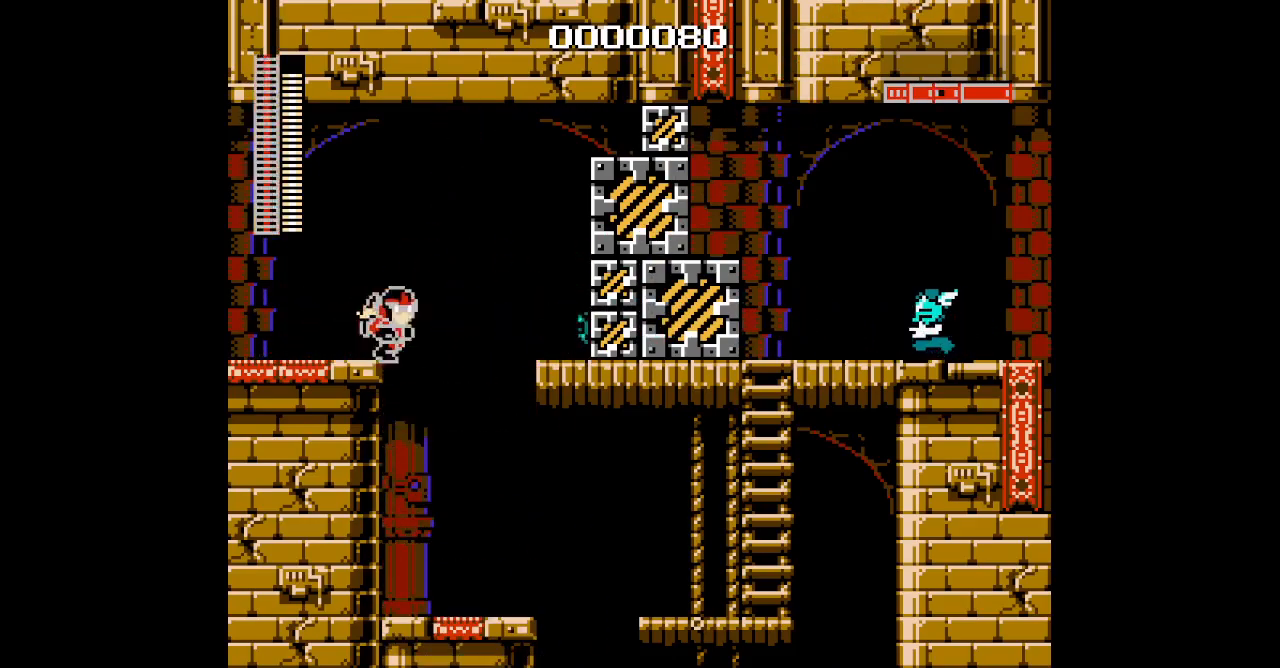
{"buttons": [], "events": []}
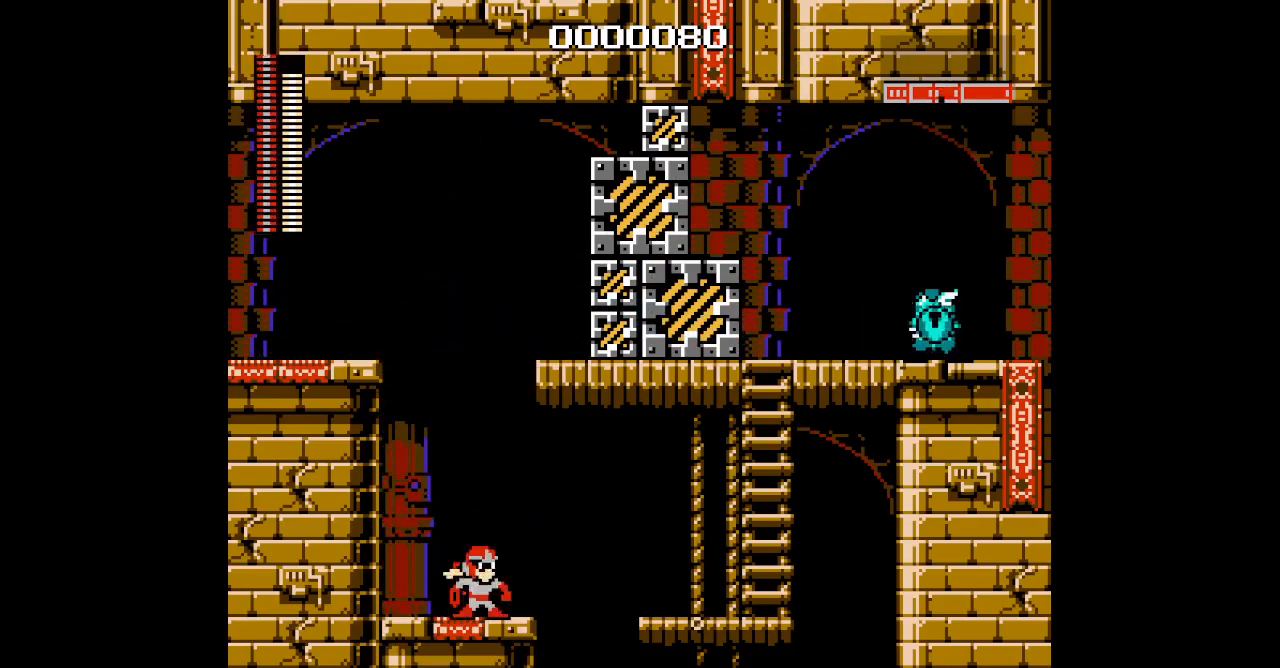
{"buttons": []}
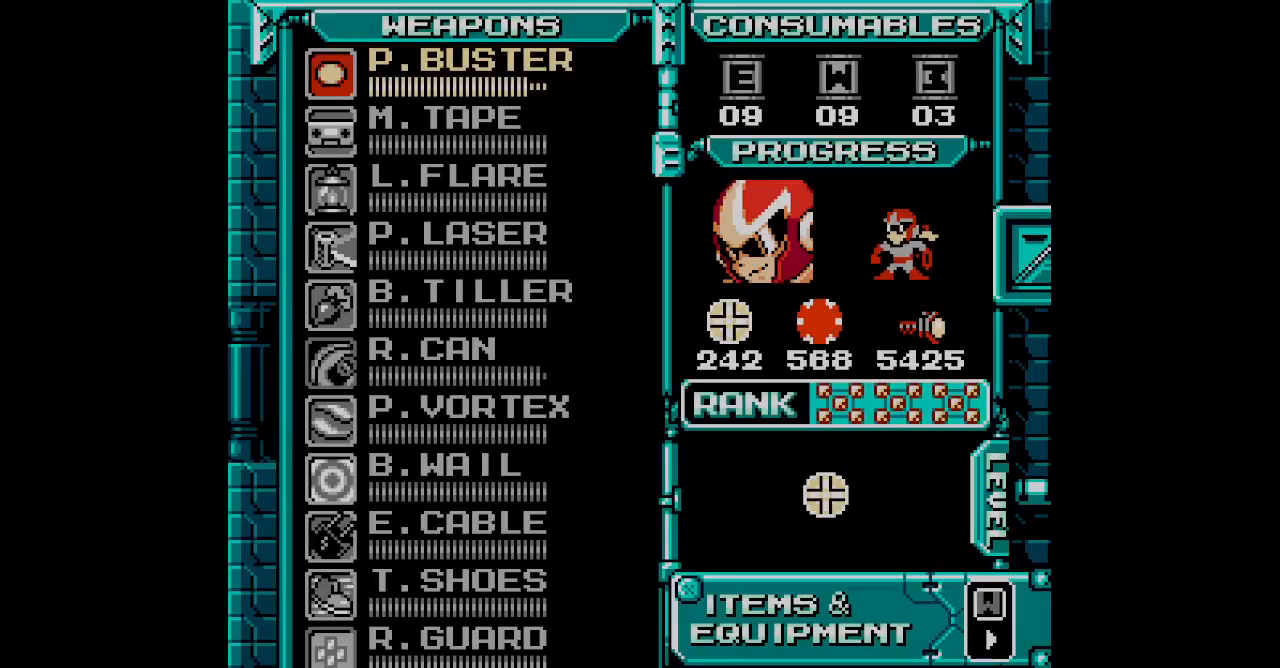
{"buttons": ["SELECT"], "events": [[417, "DPAD_UP", "down"], [483, "DPAD_UP", "up"], [500, "SELECT", "down"]]}
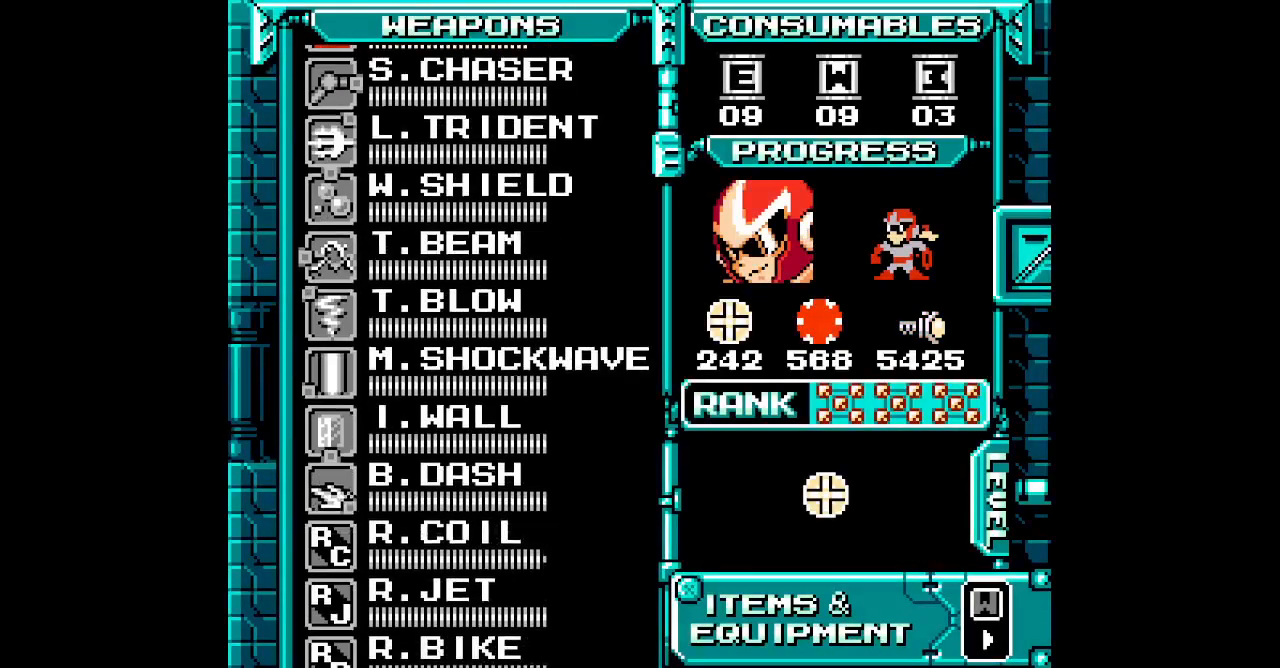
{"buttons": ["DPAD_UP"], "events": [[117, "SELECT", "up"], [133, "DPAD_UP", "down"], [217, "DPAD_UP", "up"], [300, "DPAD_UP", "down"], [383, "DPAD_UP", "up"], [483, "DPAD_UP", "down"]]}